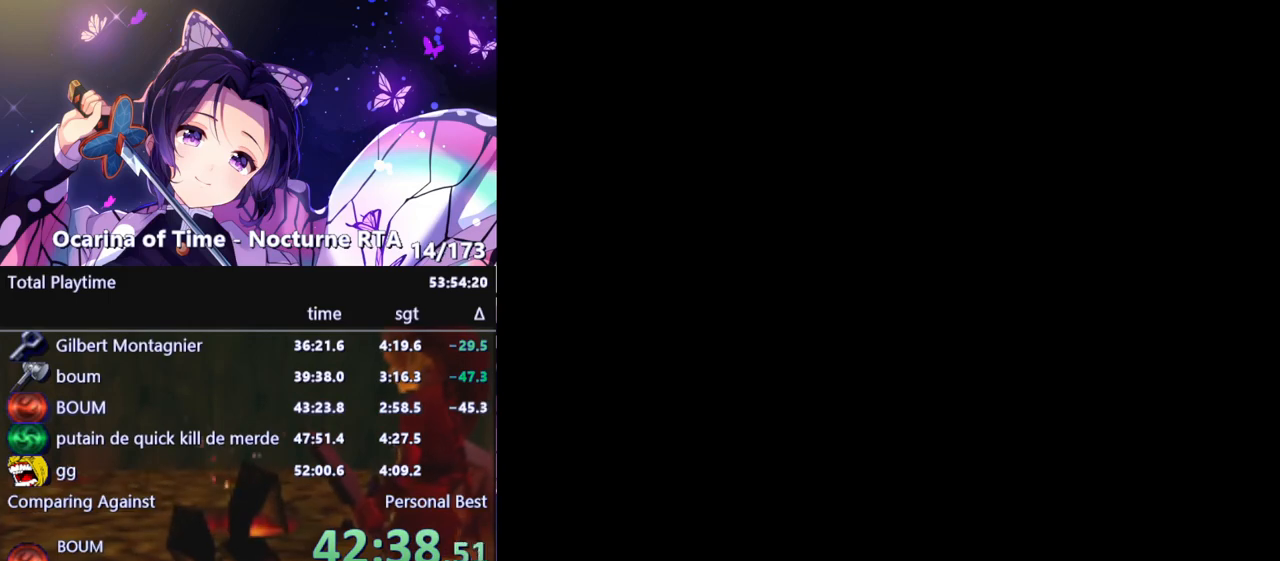
Gameplay with a controller (Nintendo layout); each line is a JSON object with the inputs held at the frame after it. "events" lists button and stick changes between this image and that frame as [ms after this image, input, new state], when the widget could be followed in between. Not read: L3 R3.
{"buttons": [], "left_stick": "center", "right_stick": "center", "events": []}
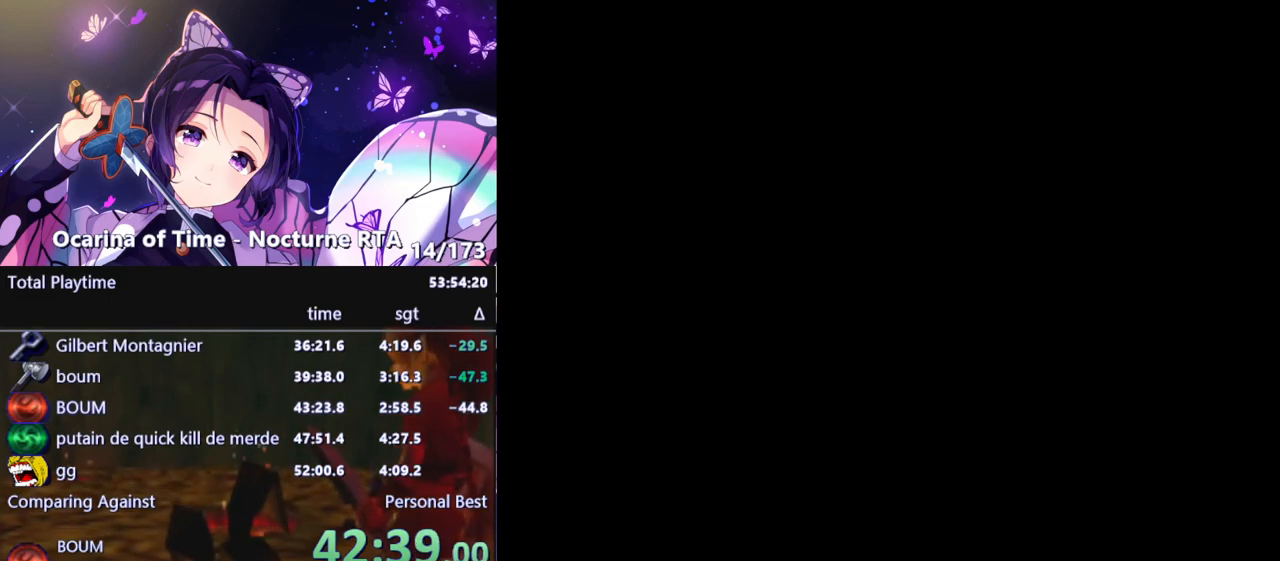
{"buttons": [], "left_stick": "center", "right_stick": "center", "events": []}
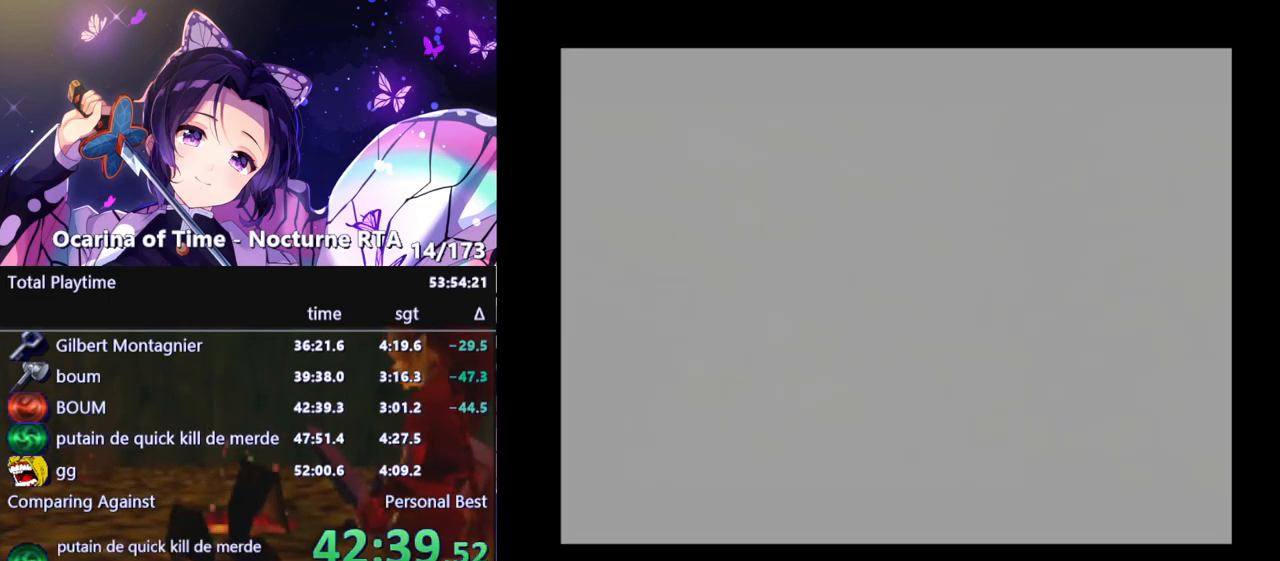
{"buttons": [], "left_stick": "center", "right_stick": "center", "events": []}
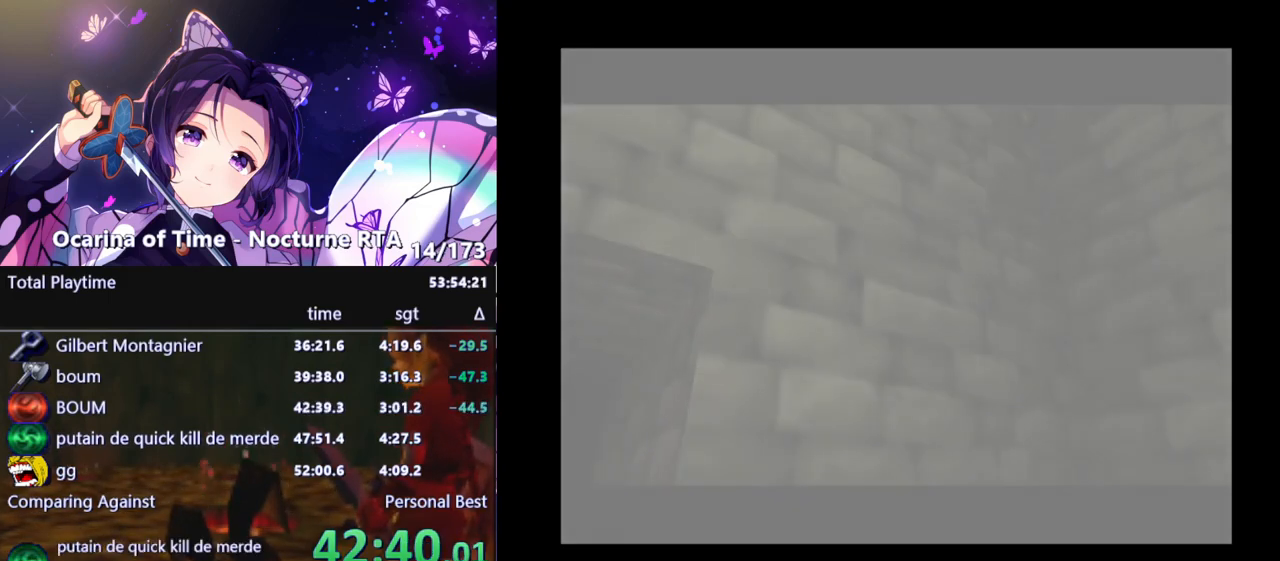
{"buttons": [], "left_stick": "center", "right_stick": "center", "events": []}
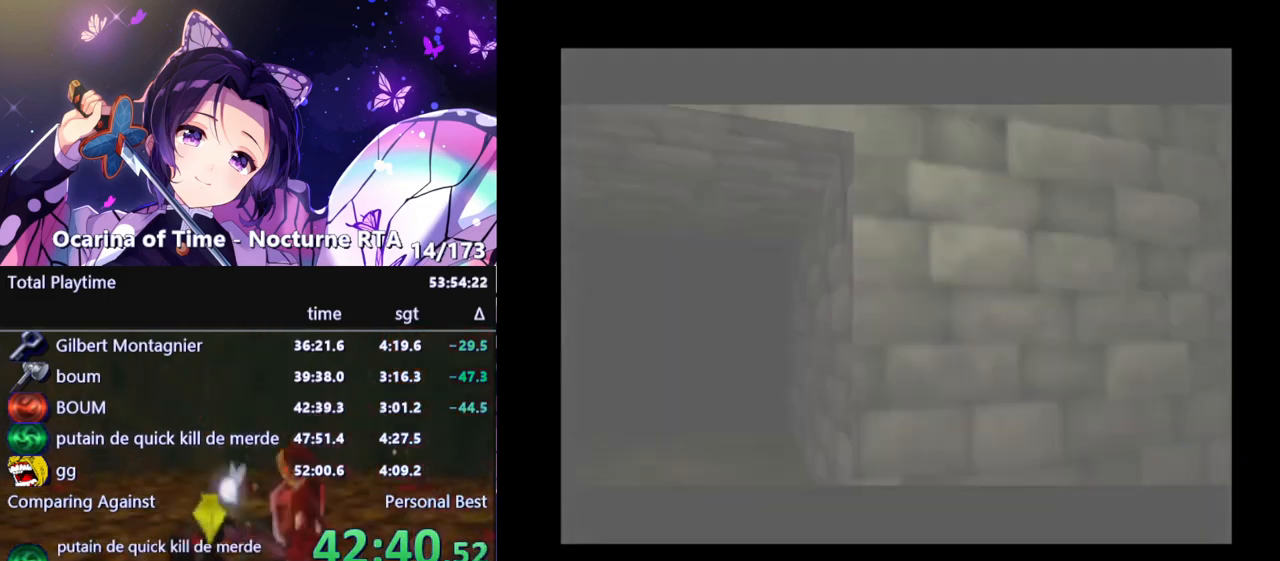
{"buttons": [], "left_stick": "center", "right_stick": "center", "events": []}
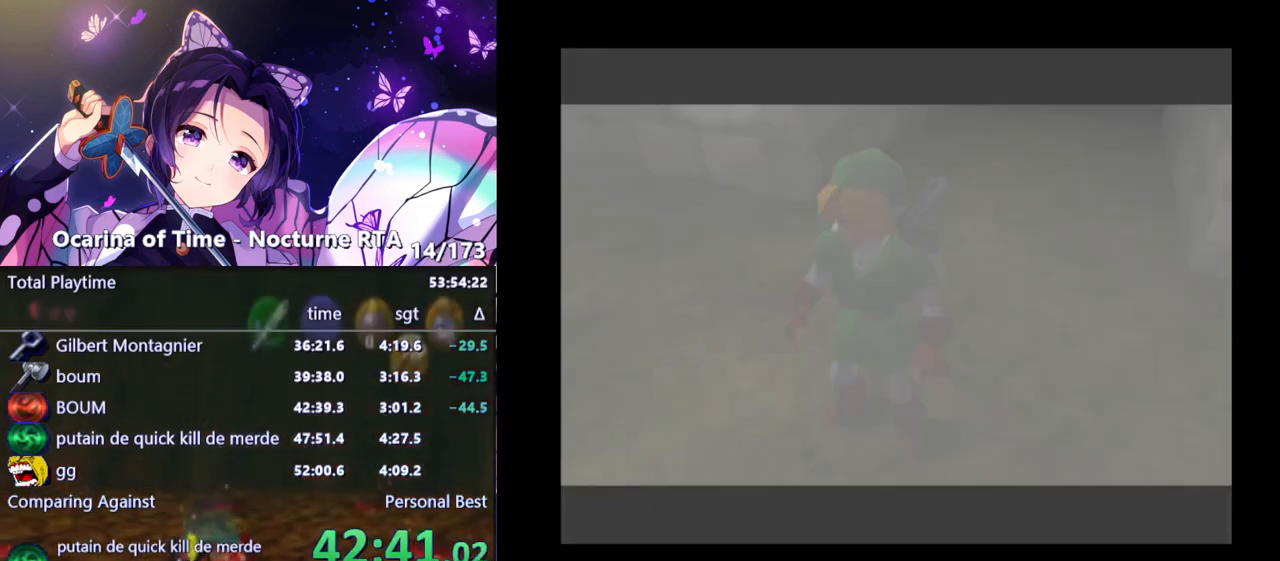
{"buttons": [], "left_stick": "center", "right_stick": "center", "events": []}
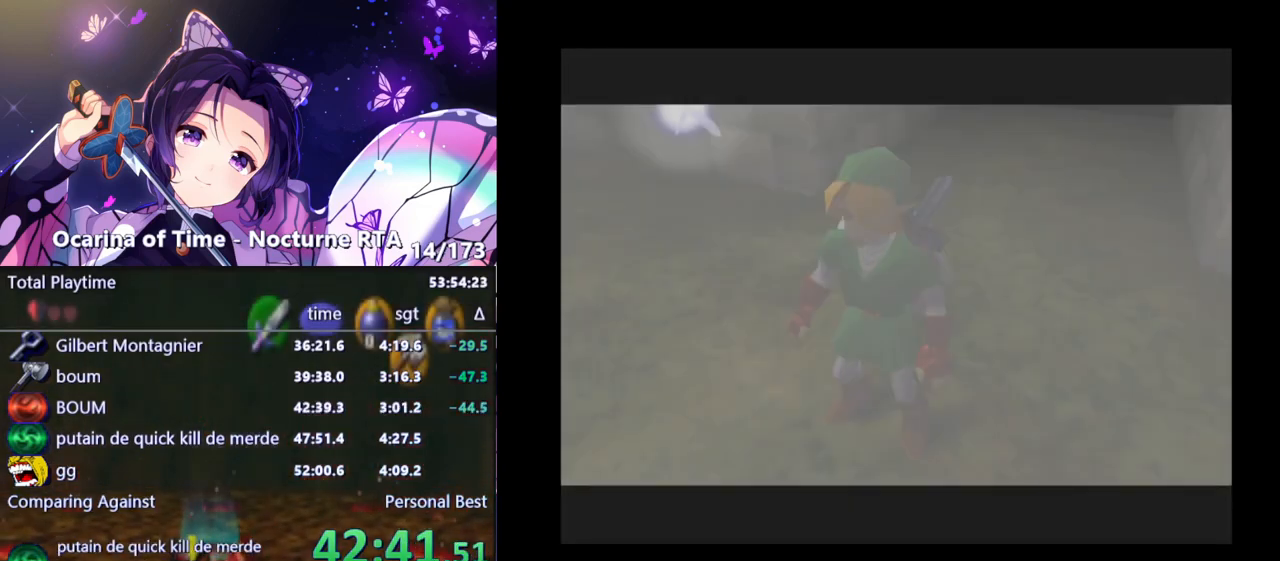
{"buttons": [], "left_stick": "up", "right_stick": "center", "events": [[467, "left_stick", "up"]]}
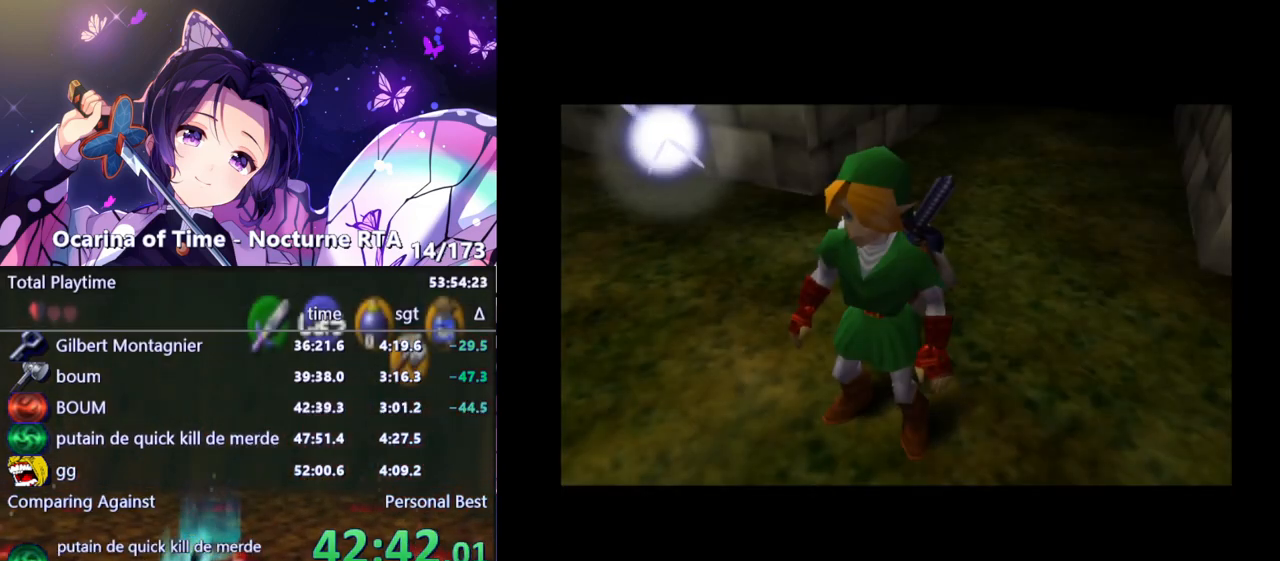
{"buttons": [], "left_stick": "up", "right_stick": "center", "events": []}
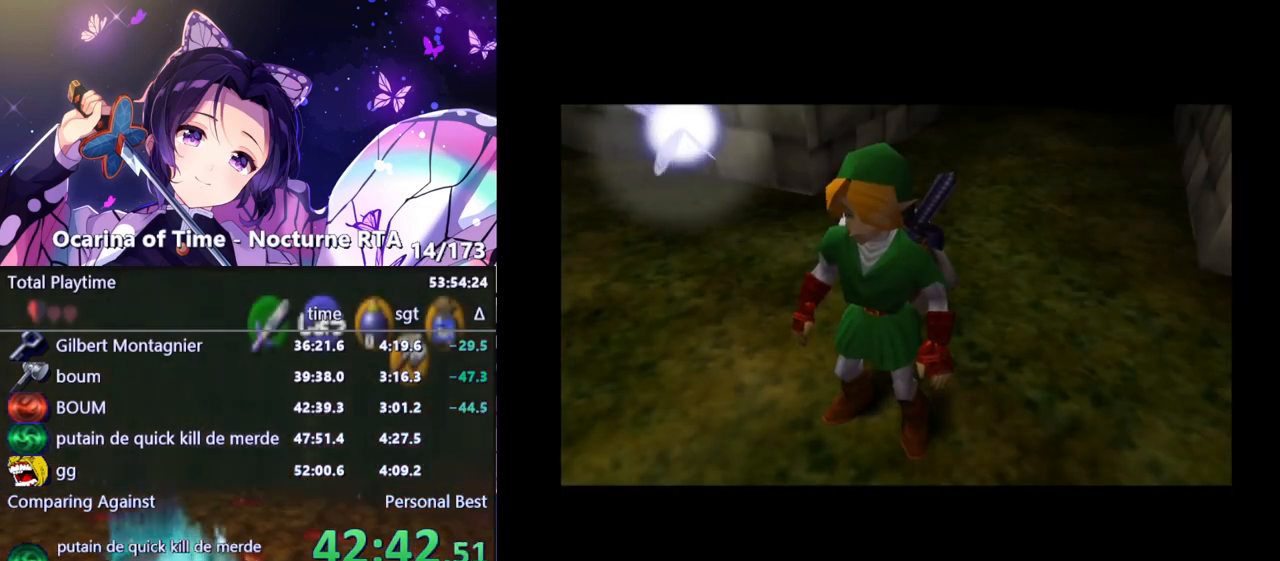
{"buttons": [], "left_stick": "up", "right_stick": "center", "events": []}
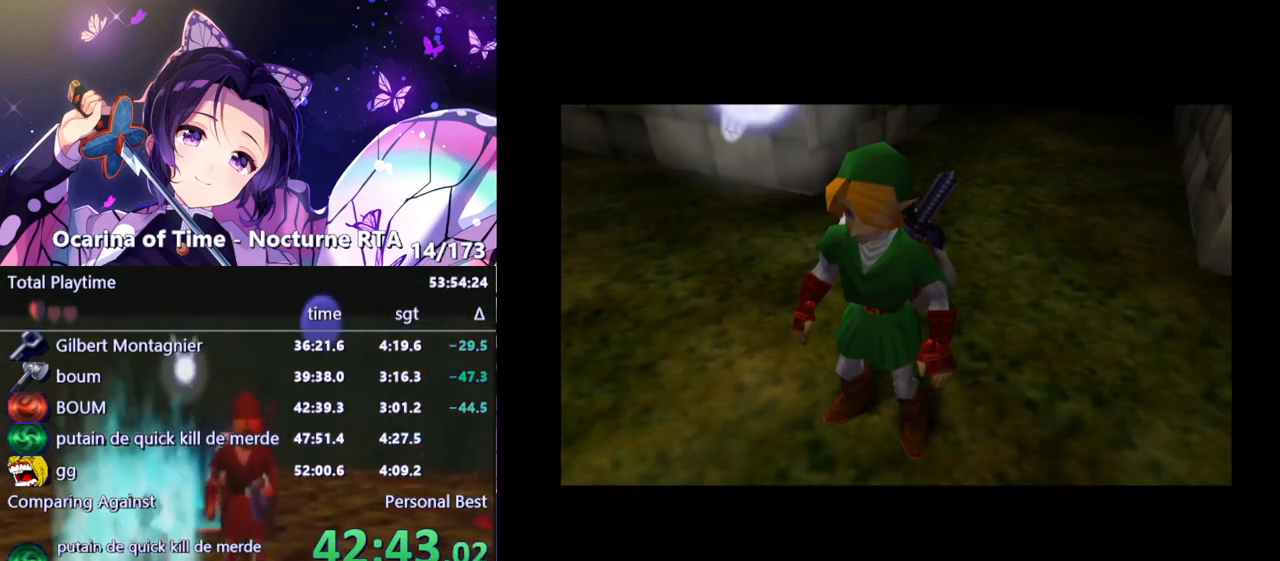
{"buttons": [], "left_stick": "up", "right_stick": "center", "events": []}
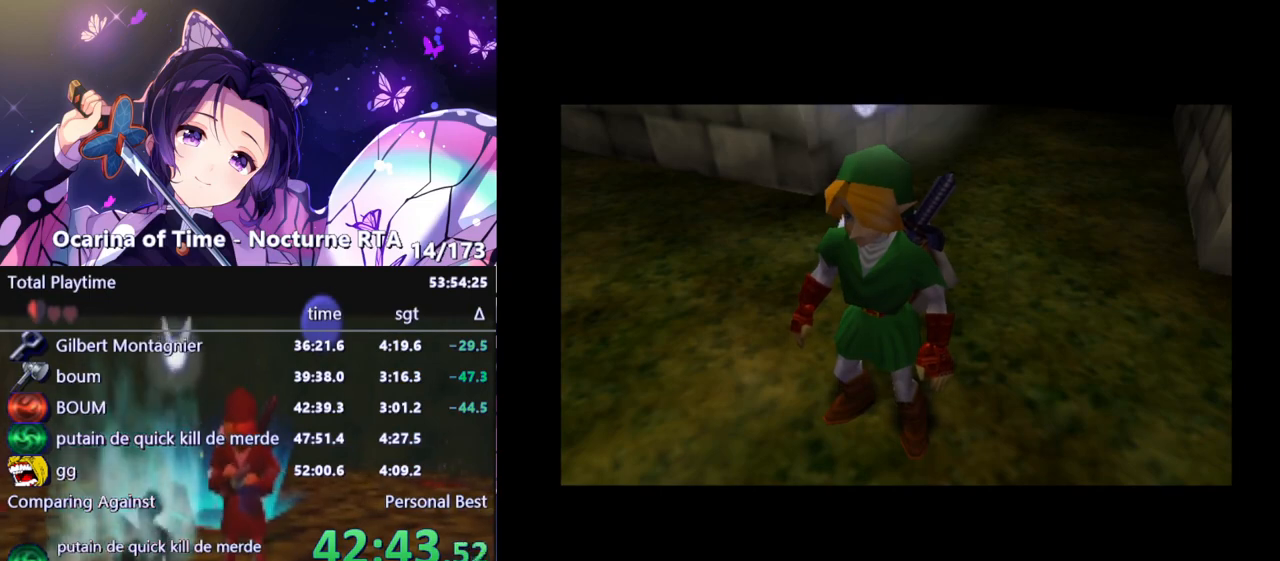
{"buttons": [], "left_stick": "up", "right_stick": "center", "events": []}
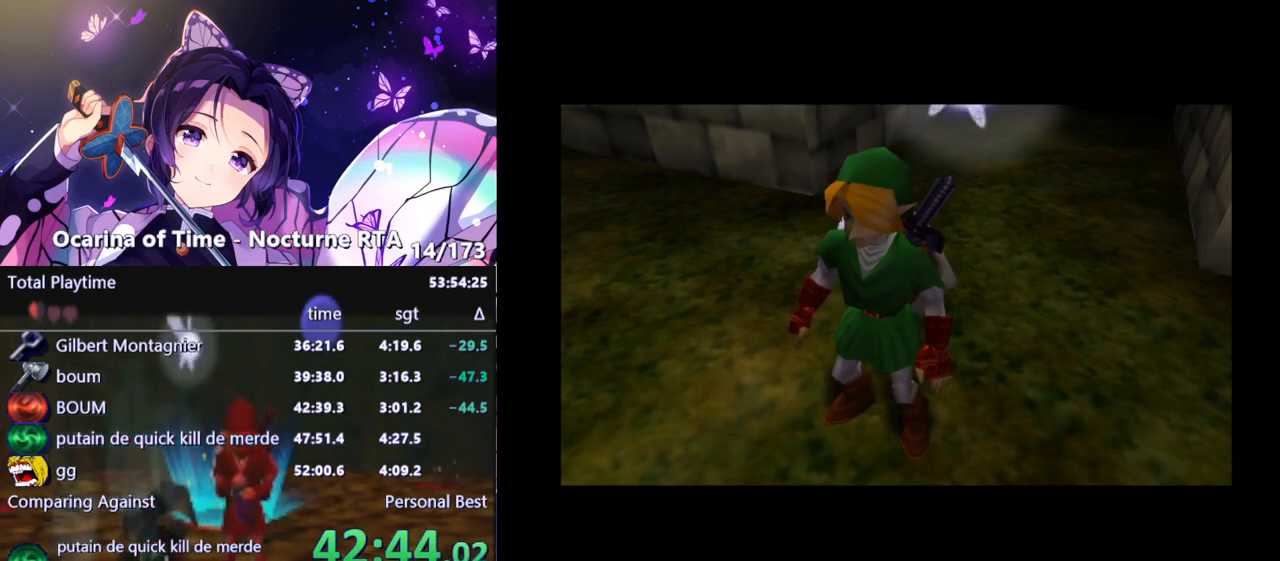
{"buttons": [], "left_stick": "up", "right_stick": "center", "events": []}
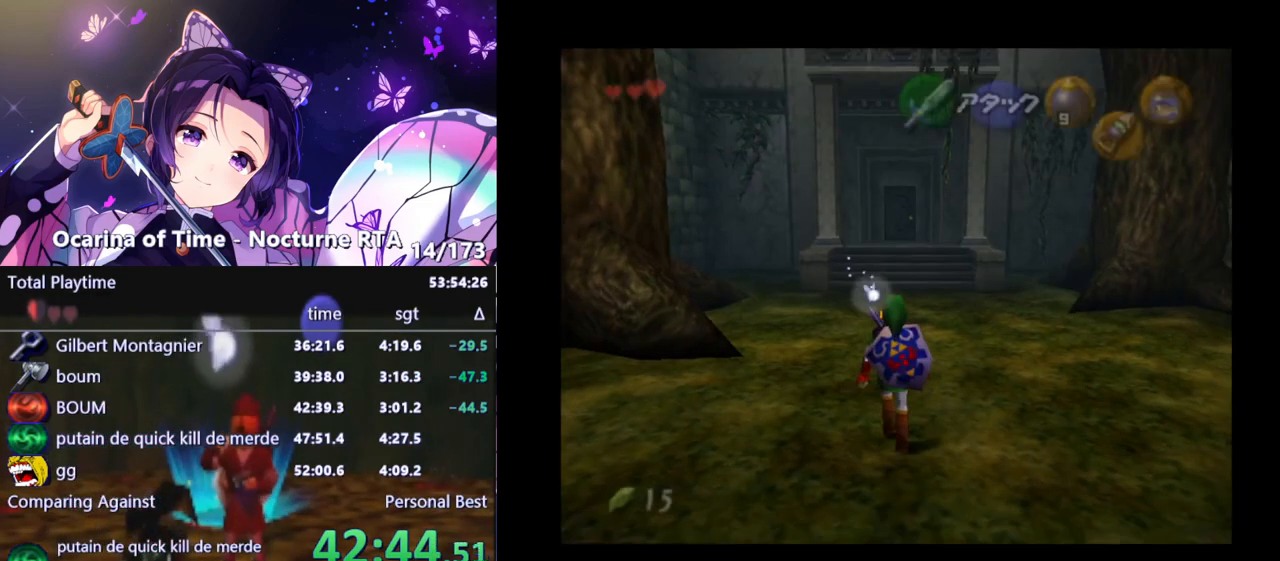
{"buttons": [], "left_stick": "up", "right_stick": "center", "events": [[133, "A", "down"], [283, "A", "up"]]}
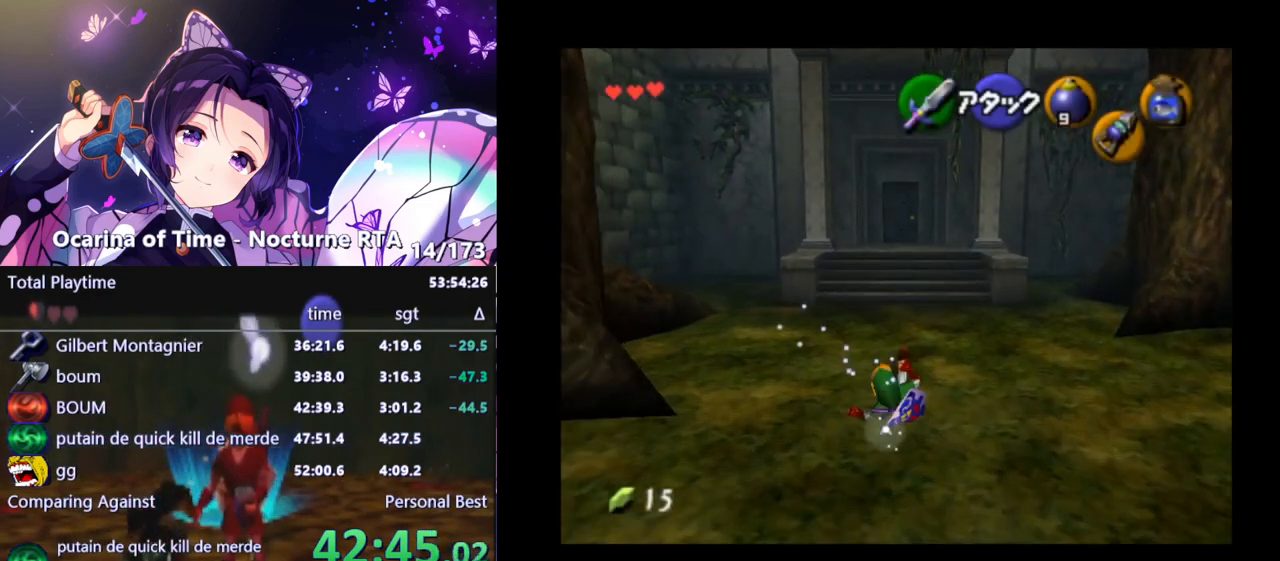
{"buttons": ["A"], "left_stick": "up", "right_stick": "center", "events": [[400, "A", "down"]]}
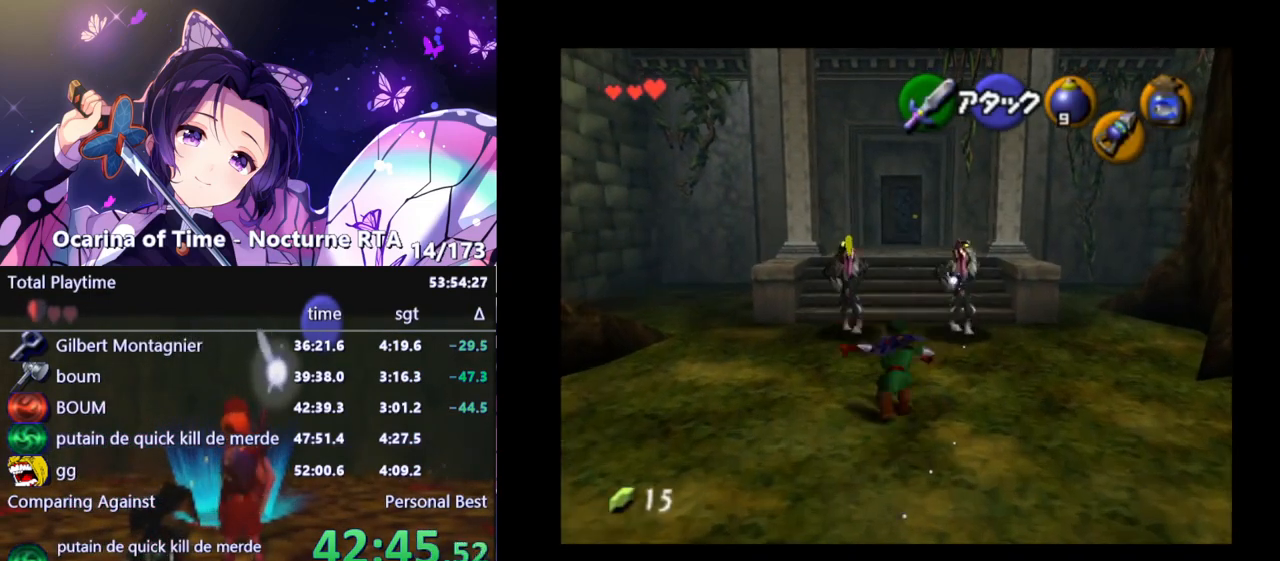
{"buttons": [], "left_stick": "up", "right_stick": "center", "events": [[17, "A", "up"]]}
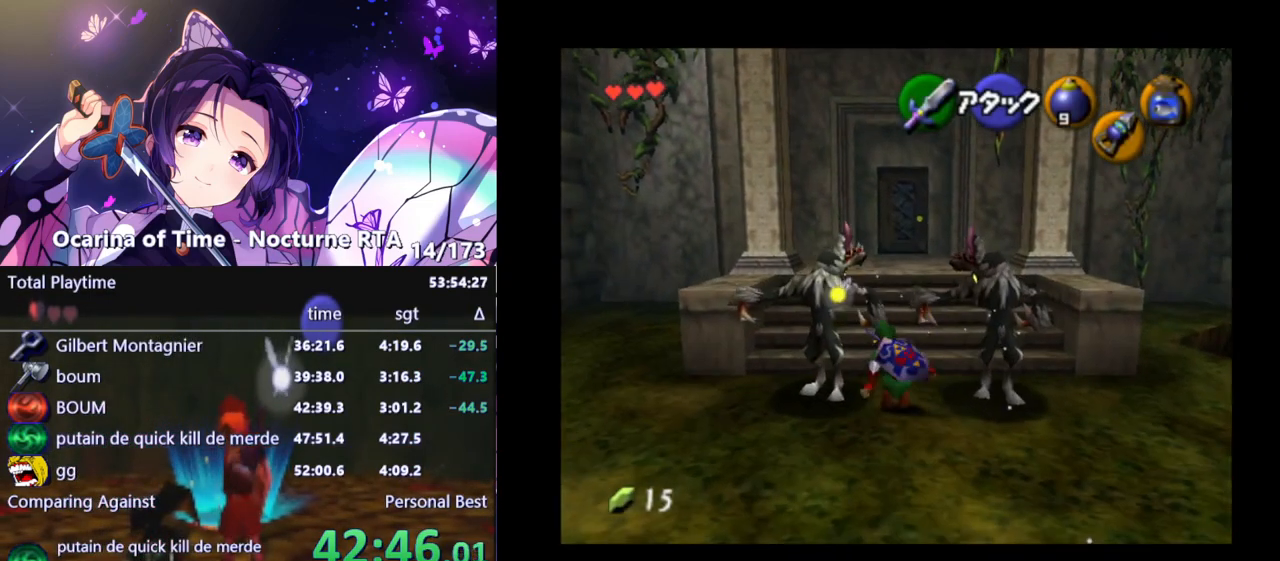
{"buttons": [], "left_stick": "up", "right_stick": "center", "events": [[133, "A", "down"], [267, "A", "up"]]}
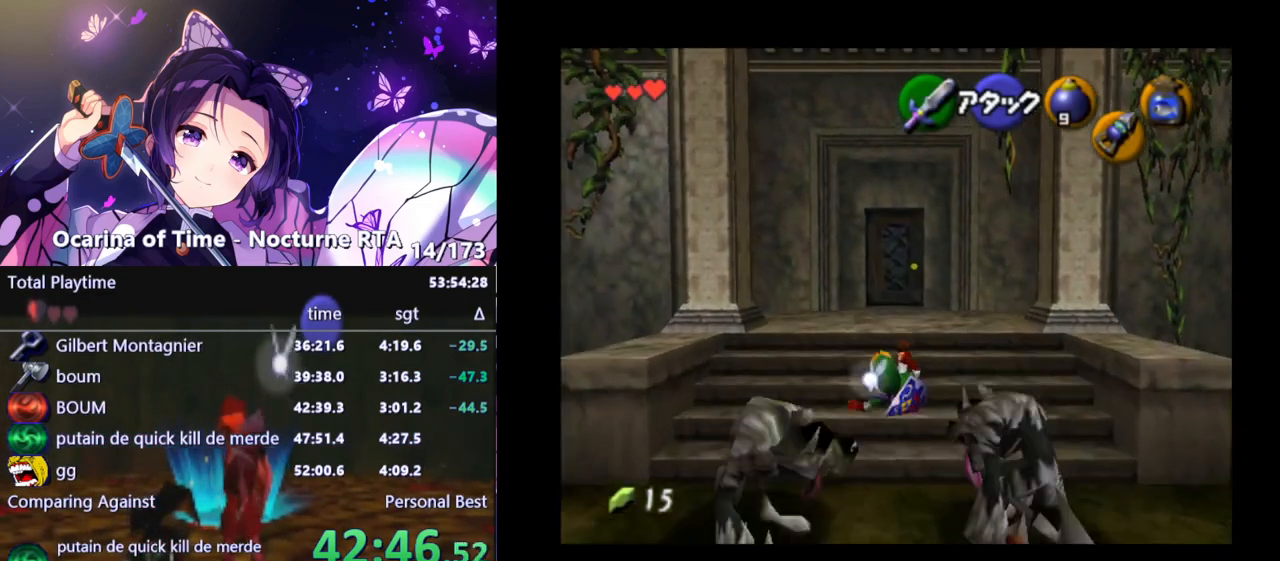
{"buttons": ["A"], "left_stick": "up", "right_stick": "center", "events": [[417, "A", "down"]]}
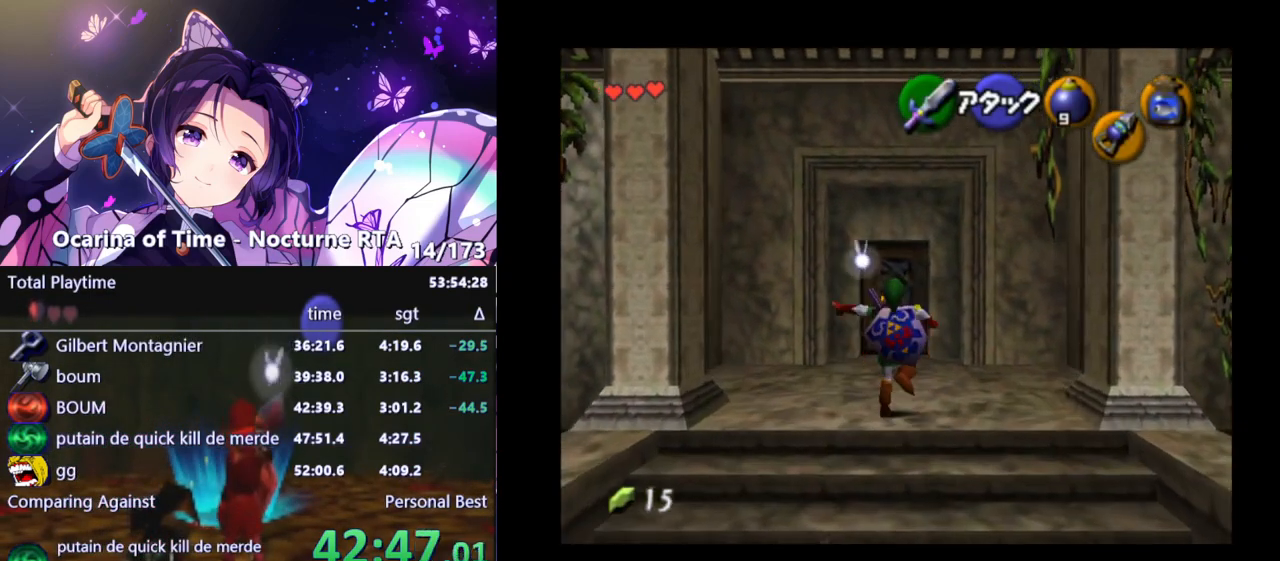
{"buttons": ["A"], "left_stick": "up", "right_stick": "center", "events": [[33, "A", "up"], [467, "A", "down"]]}
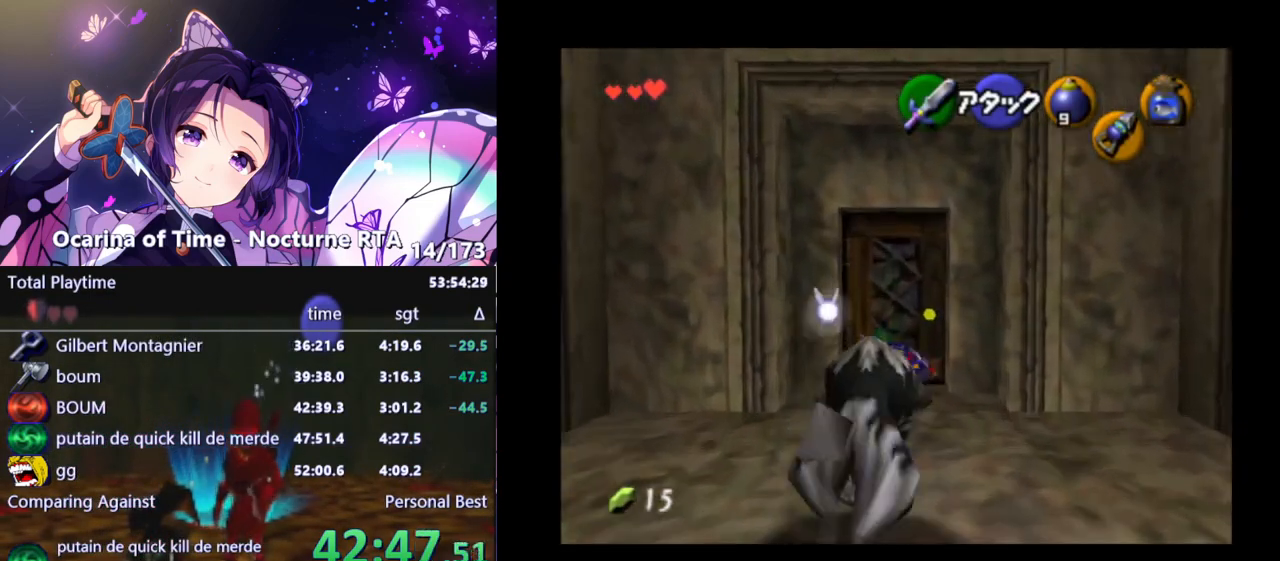
{"buttons": [], "left_stick": "up", "right_stick": "center", "events": [[33, "A", "up"], [33, "left_stick", "center"], [117, "A", "down"], [217, "A", "up"], [283, "A", "down"], [367, "A", "up"], [450, "left_stick", "up"]]}
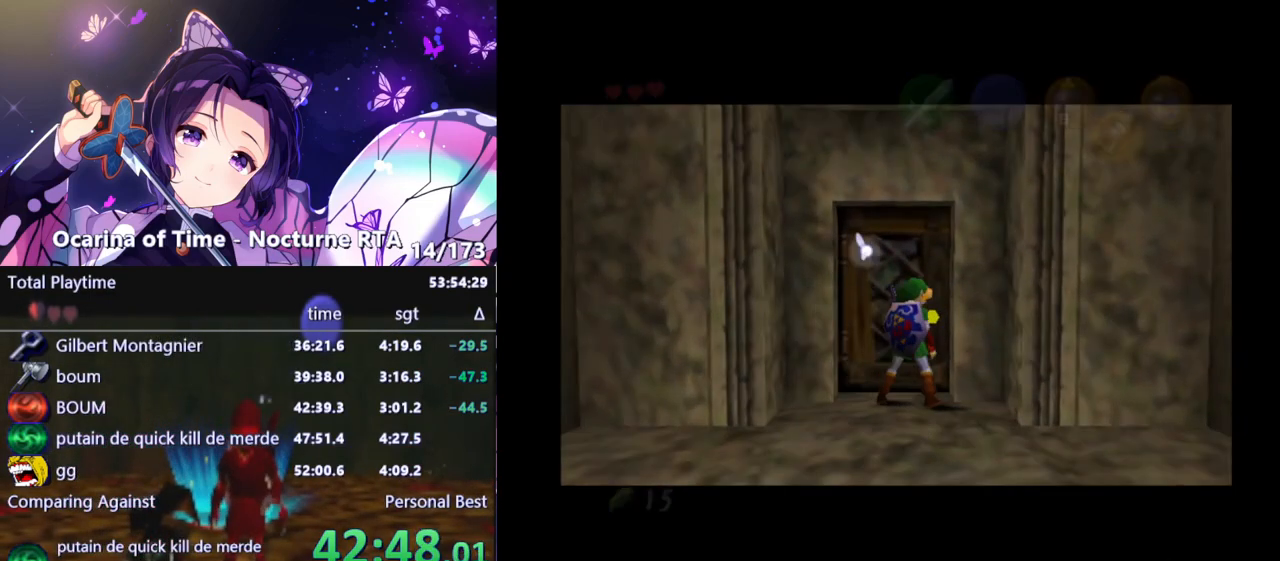
{"buttons": [], "left_stick": "center", "right_stick": "center", "events": [[100, "left_stick", "center"]]}
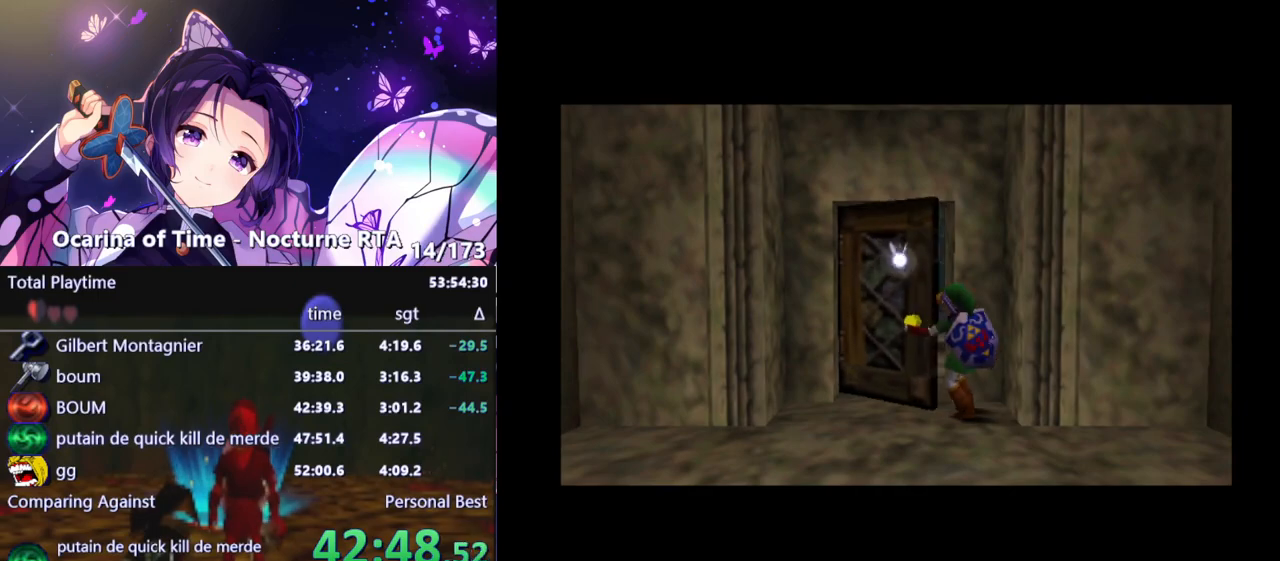
{"buttons": [], "left_stick": "up", "right_stick": "center", "events": [[467, "left_stick", "up"]]}
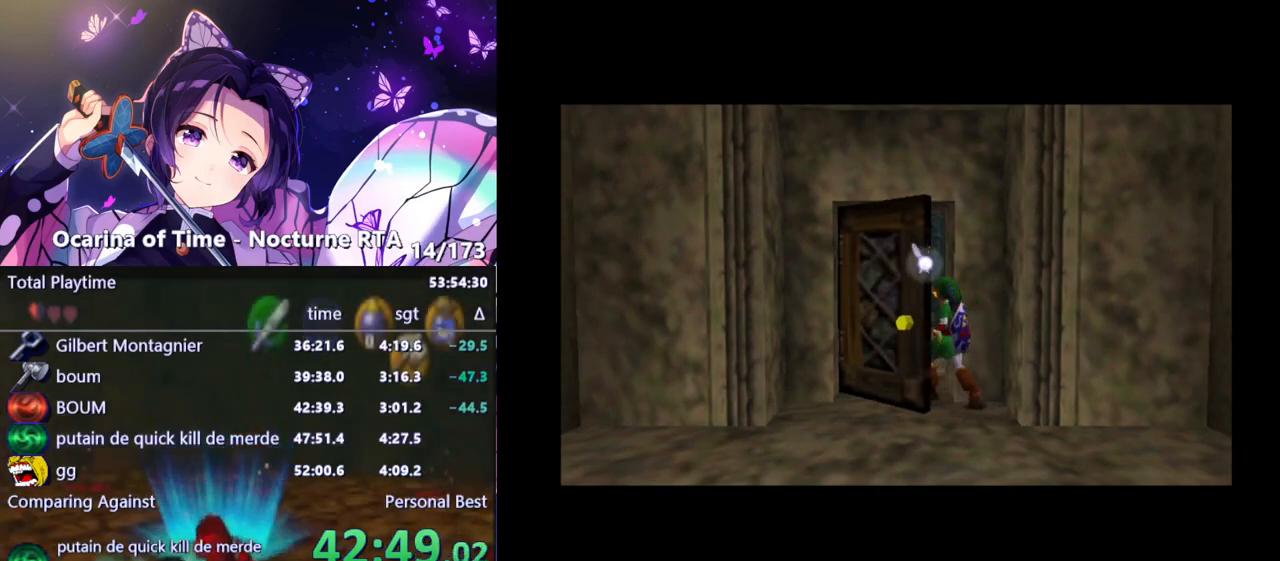
{"buttons": [], "left_stick": "center", "right_stick": "center", "events": [[333, "left_stick", "center"]]}